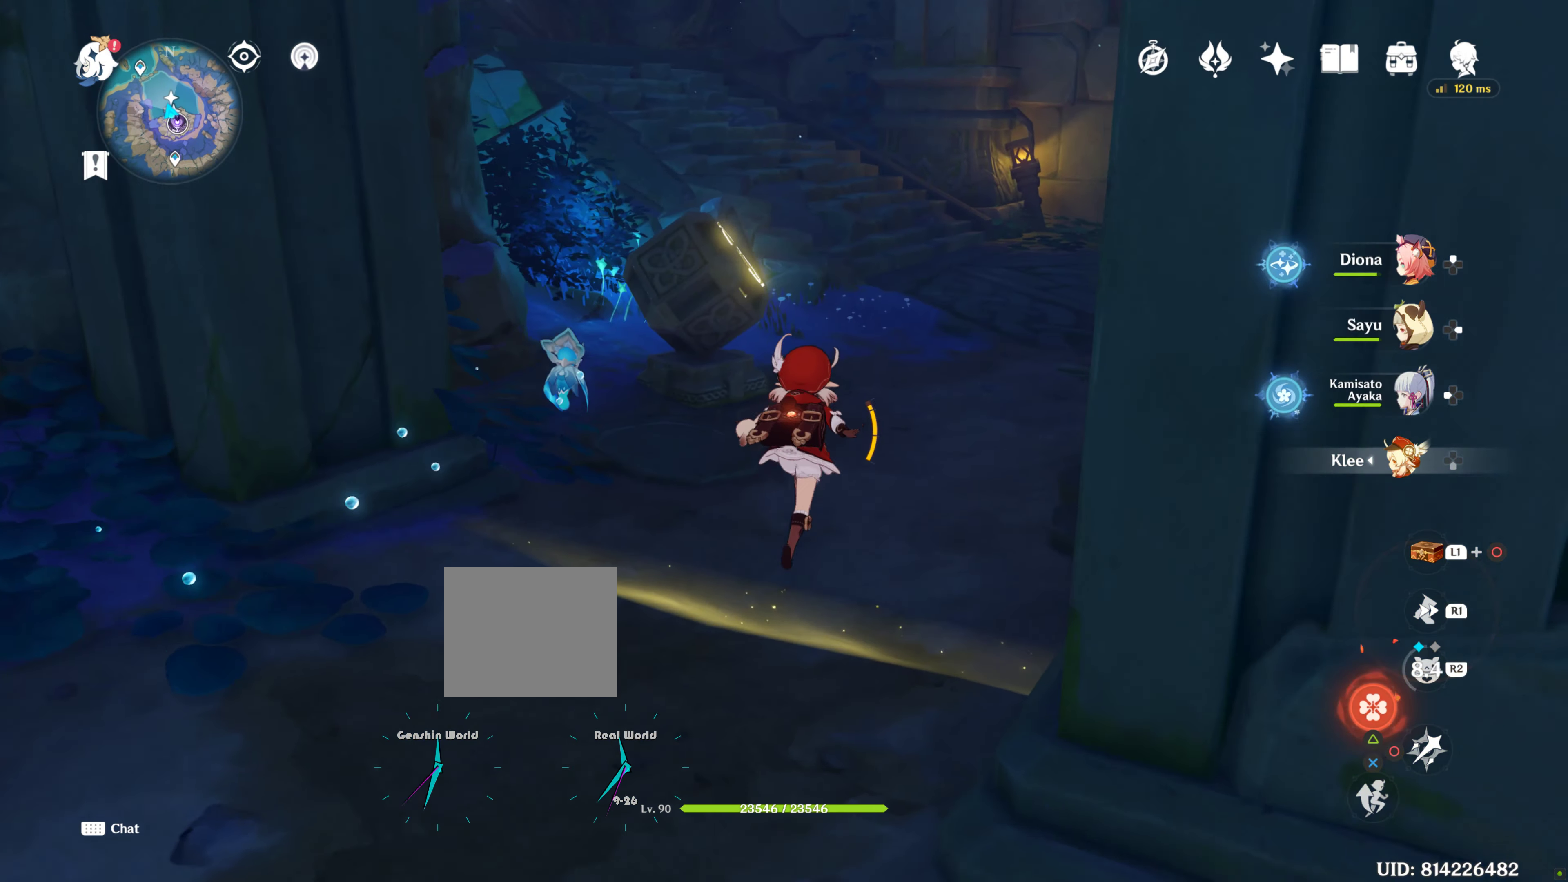
Gameplay with a controller (PlayStation layout); each line is a JSON object with the inputs held at the frame after it. "events" lists button and stick changes between this image and that frame as [ms after this image, input, new state], when the widget could be followed in between. Not read: L3 R3.
{"buttons": [], "left_stick": "up", "right_stick": "up-right", "events": [[450, "right_stick", "up-right"]]}
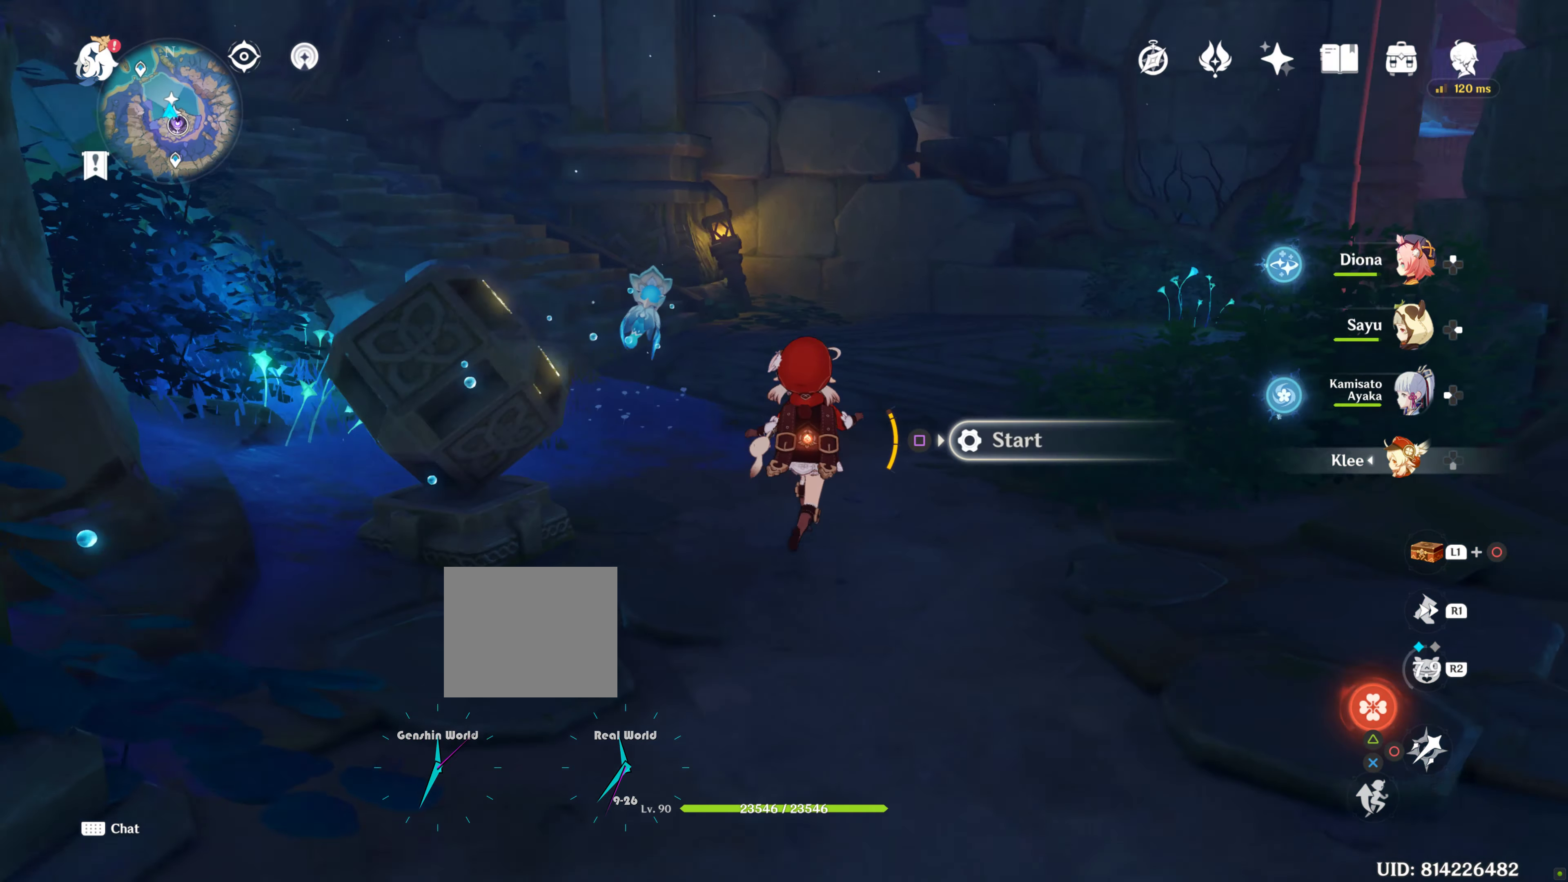
{"buttons": [], "left_stick": "up", "right_stick": "center", "events": [[233, "right_stick", "center"]]}
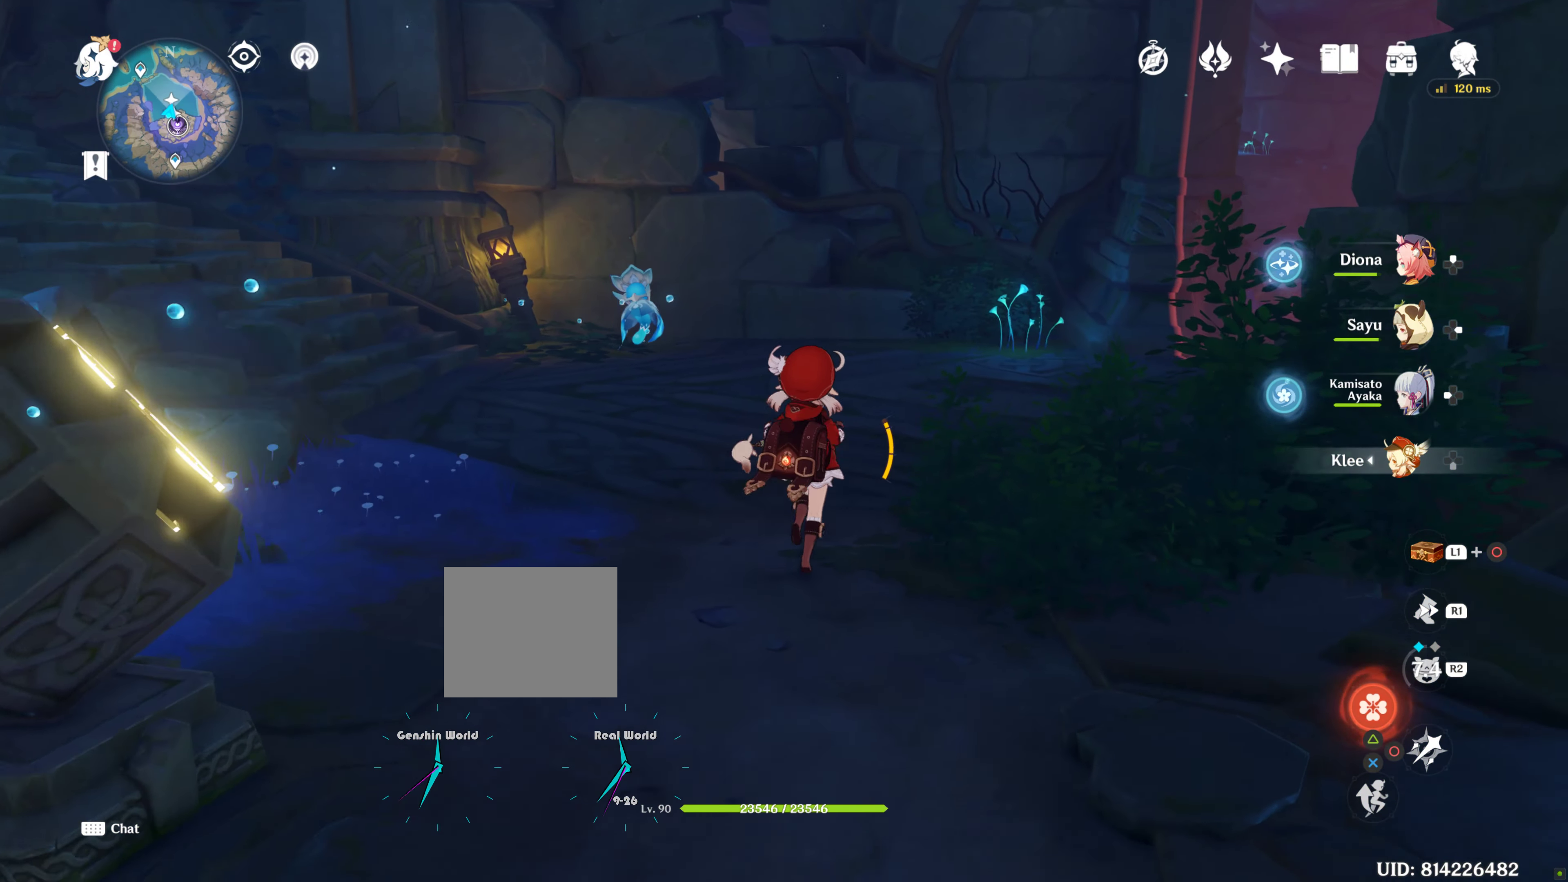
{"buttons": [], "left_stick": "up", "right_stick": "left", "events": [[467, "right_stick", "left"]]}
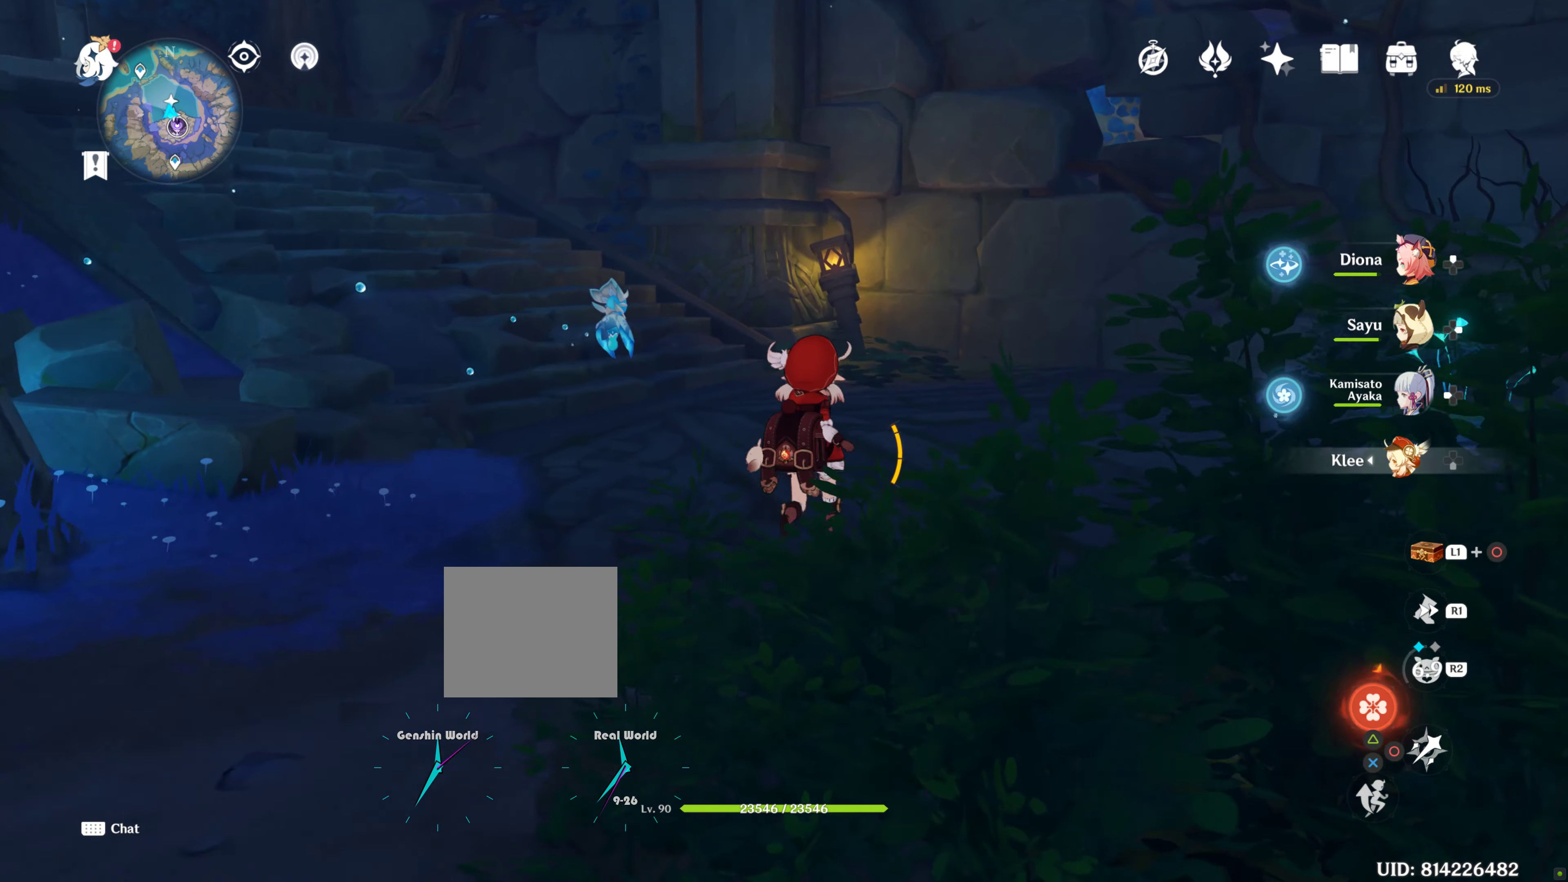
{"buttons": [], "left_stick": "up", "right_stick": "down-right", "events": [[100, "right_stick", "down-right"]]}
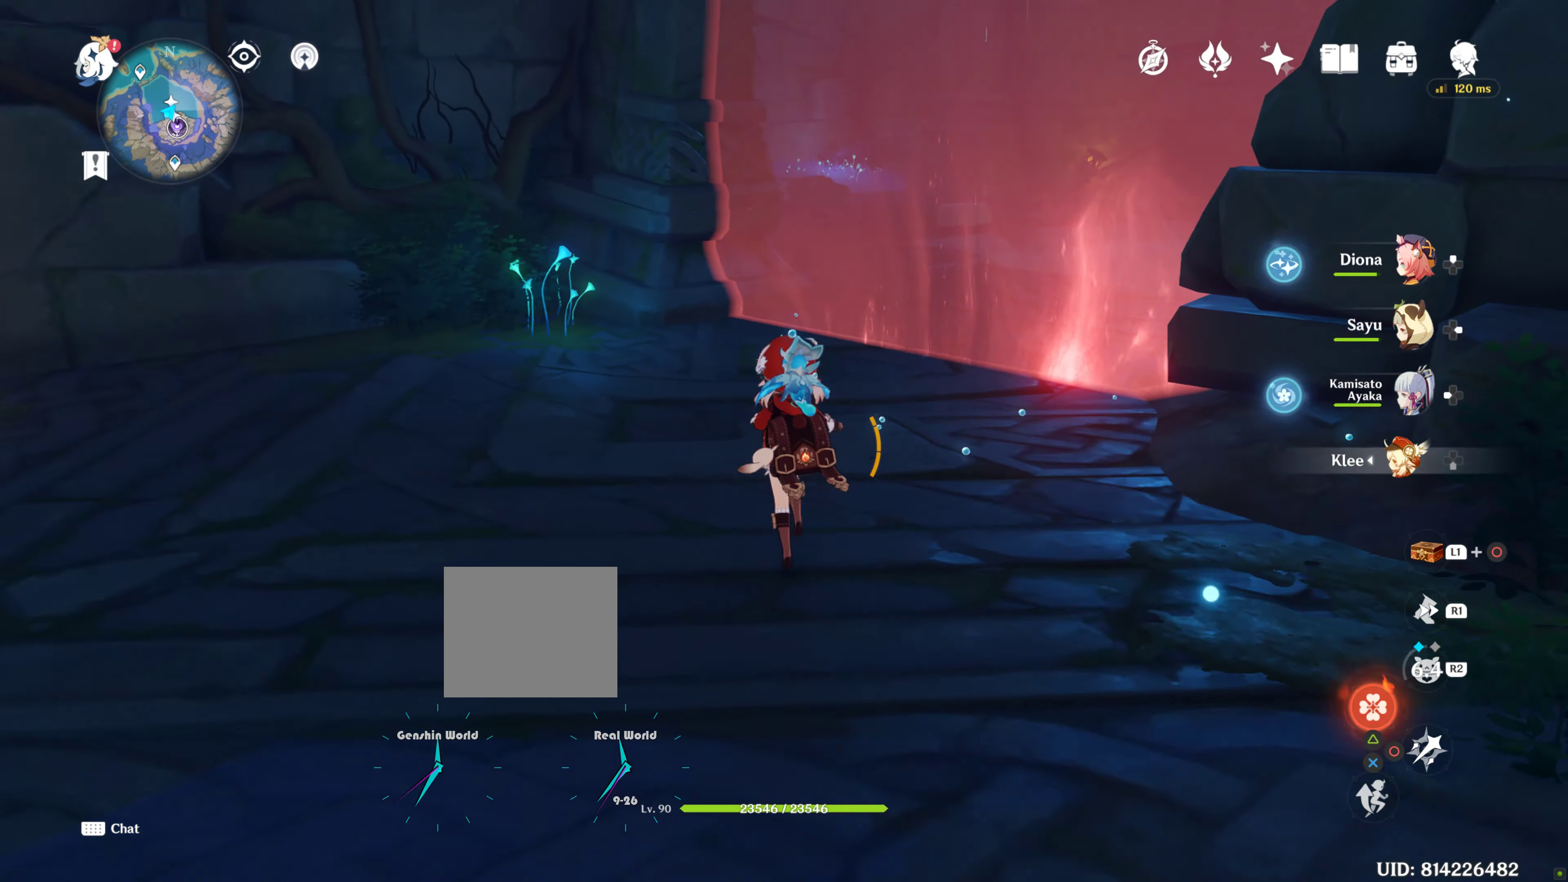
{"buttons": [], "left_stick": "center", "right_stick": "right"}
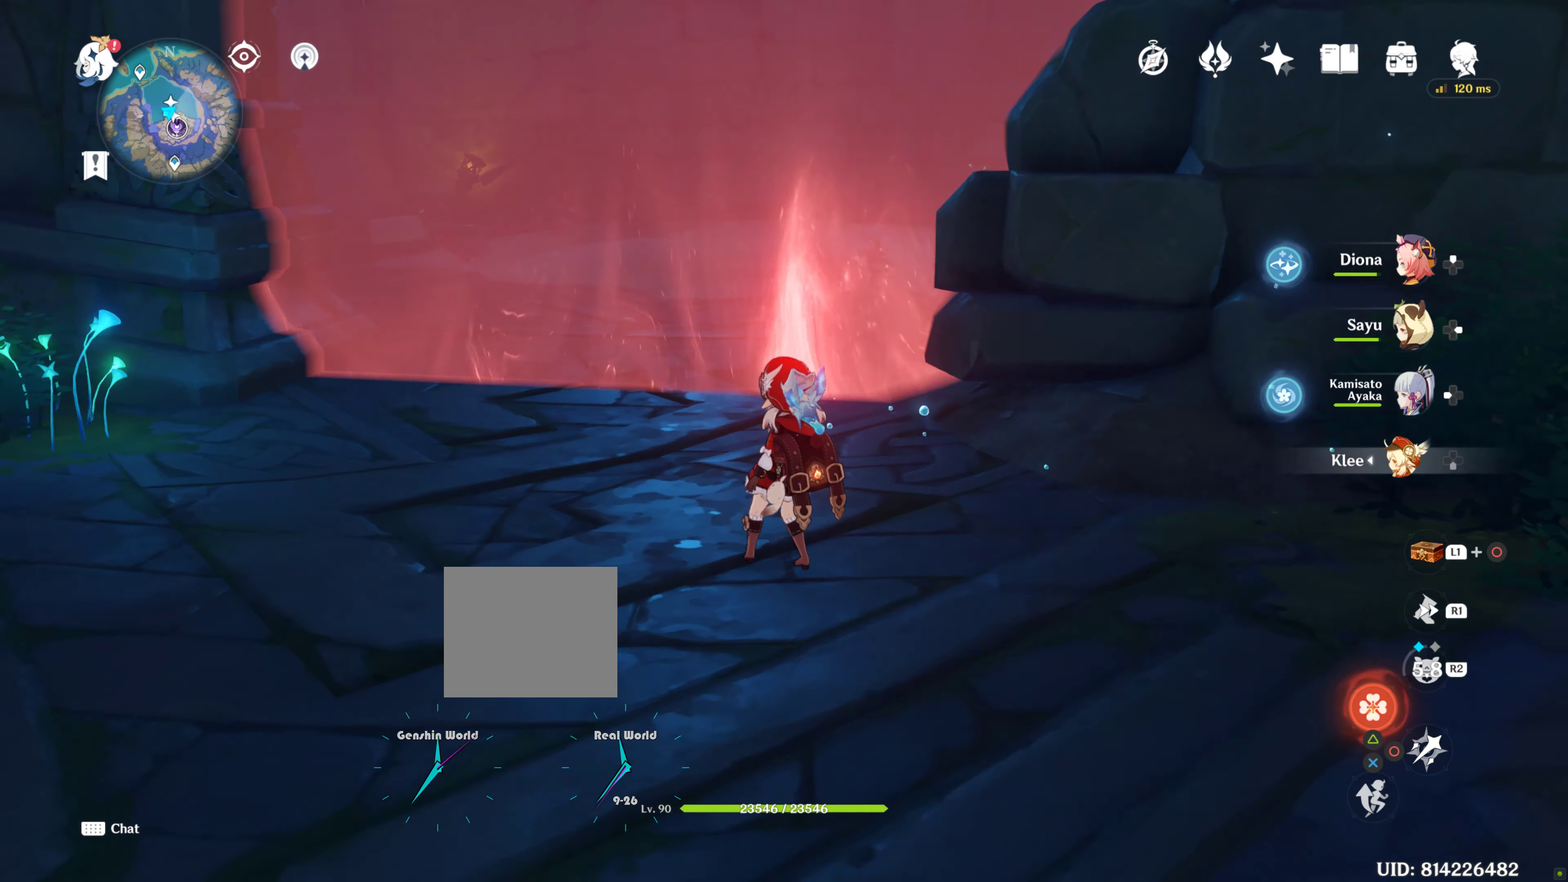
{"buttons": [], "left_stick": "center", "right_stick": "right", "events": []}
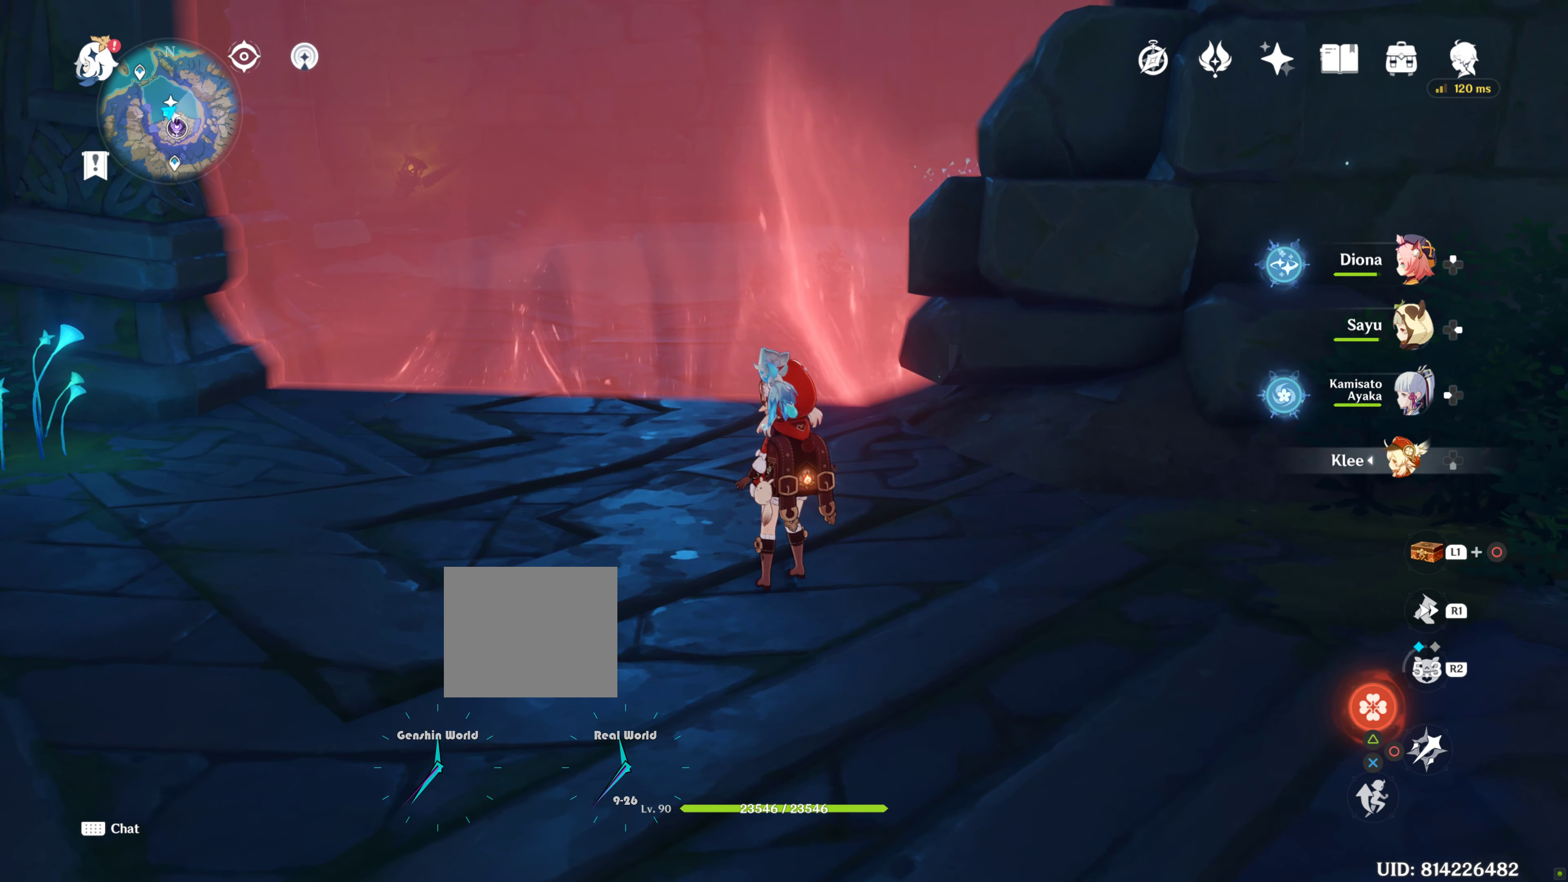
{"buttons": ["R1"], "left_stick": "right", "right_stick": "right", "events": [[17, "right_stick", "center"], [417, "left_stick", "right"], [450, "R1", "down"], [450, "right_stick", "right"]]}
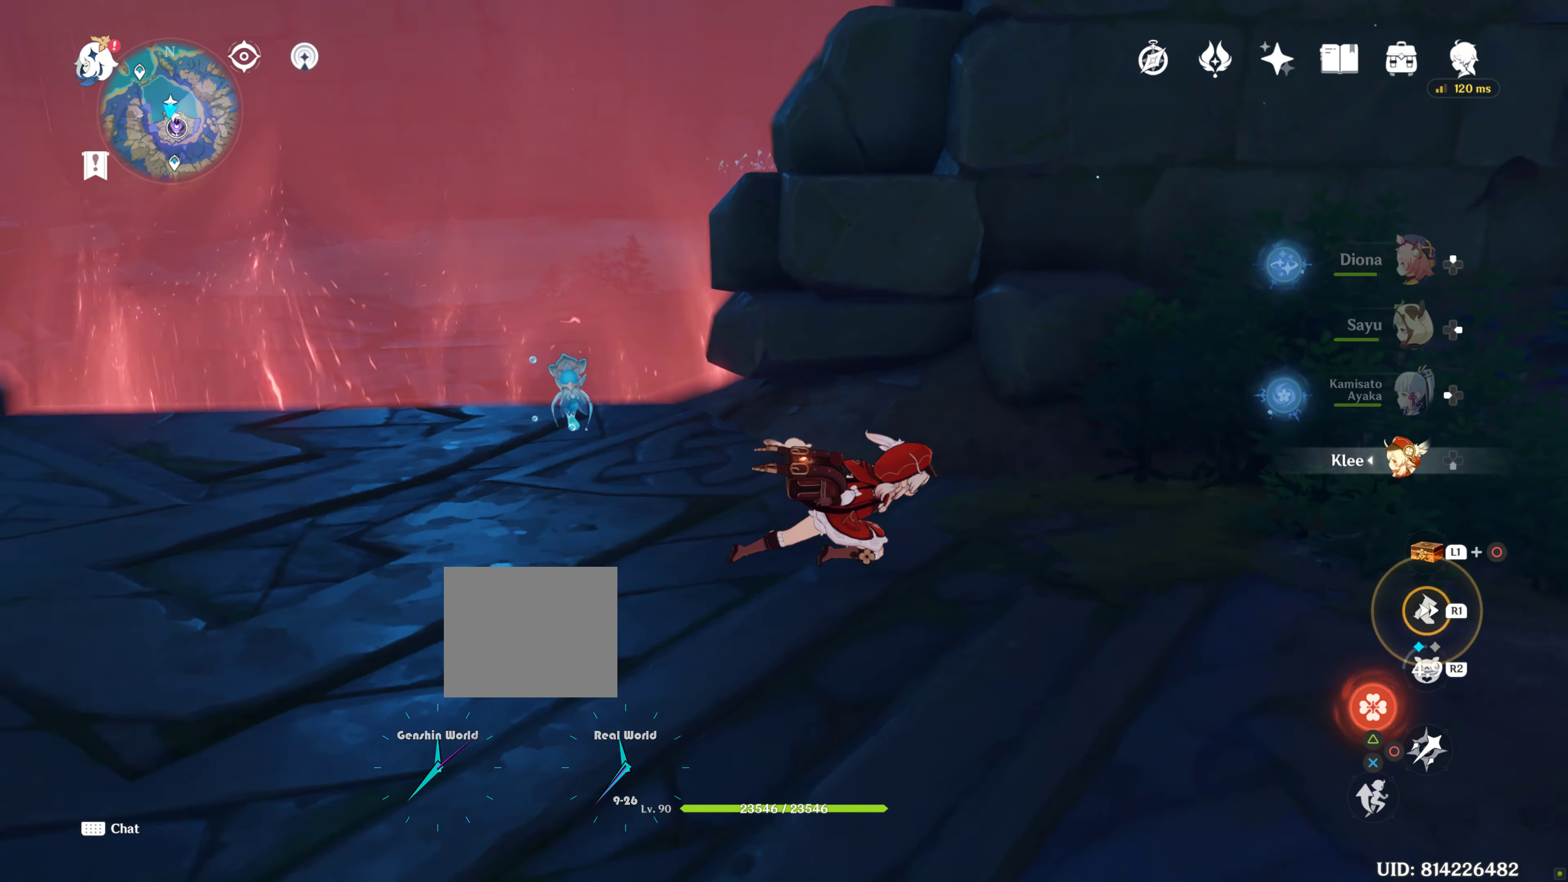
{"buttons": [], "left_stick": "up-right", "right_stick": "right", "events": [[284, "R1", "up"], [384, "R1", "down"], [384, "left_stick", "up-right"], [434, "R1", "up"]]}
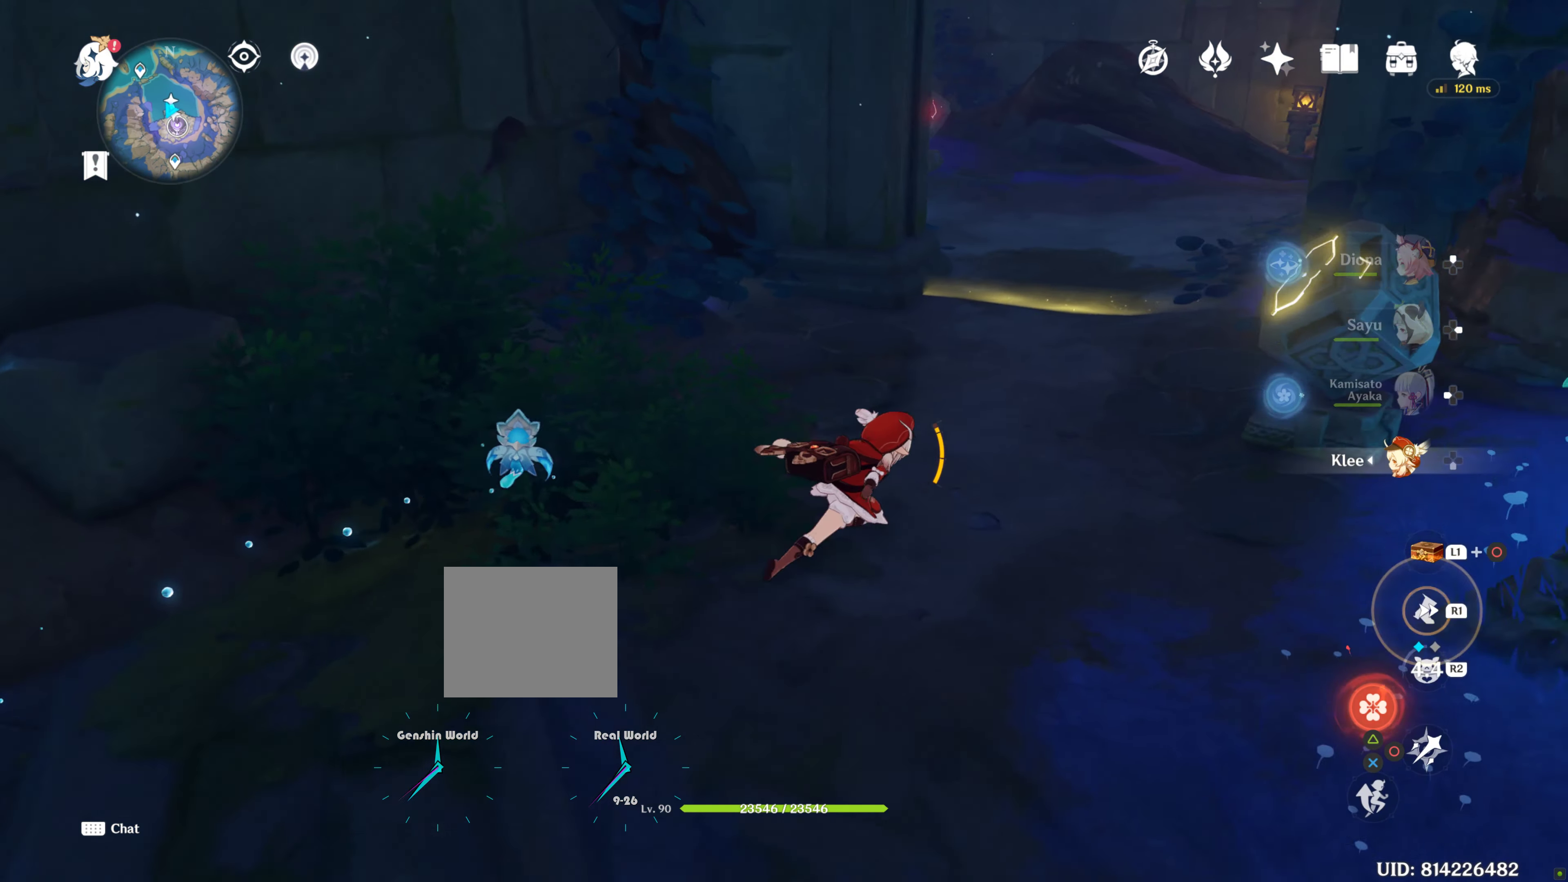
{"buttons": ["R1"], "left_stick": "up", "right_stick": "center"}
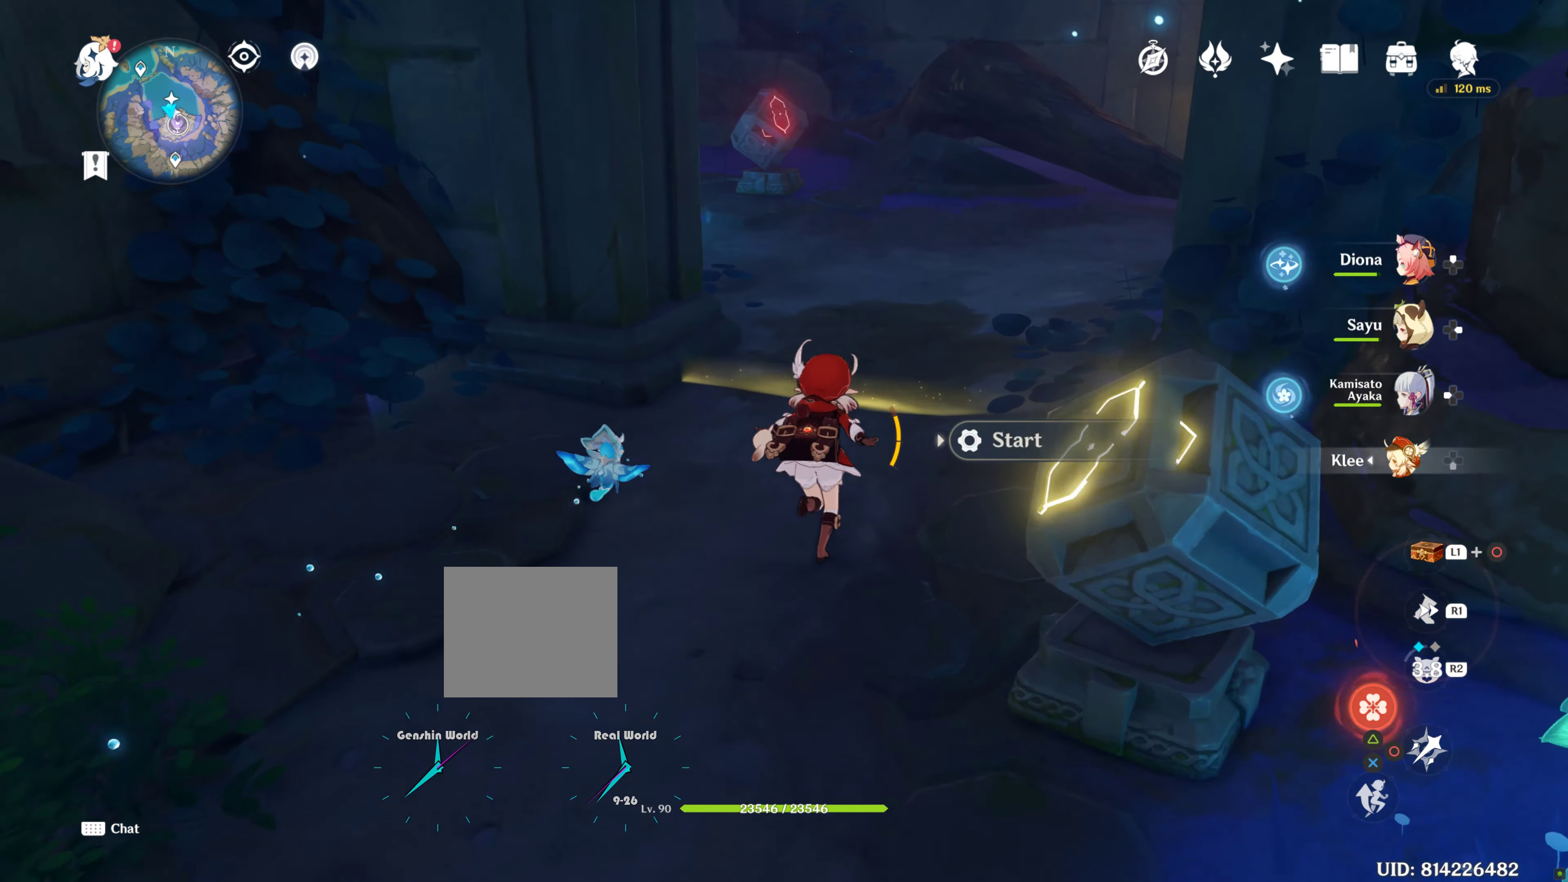
{"buttons": [], "left_stick": "up", "right_stick": "center", "events": [[434, "R1", "up"]]}
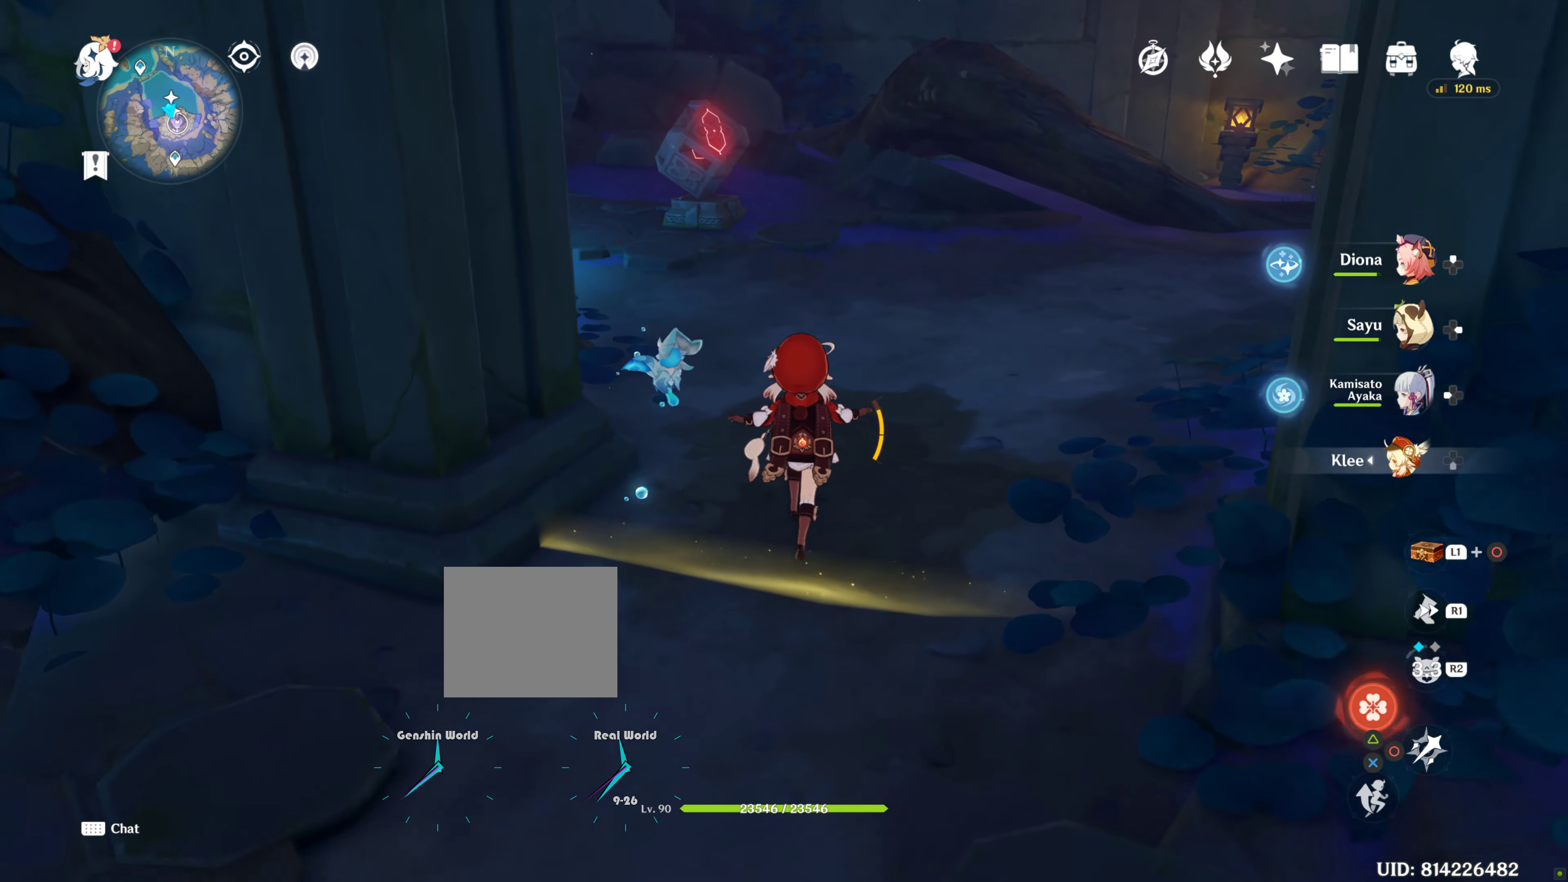
{"buttons": [], "left_stick": "up", "right_stick": "center", "events": [[17, "R1", "down"], [50, "right_stick", "down-right"], [100, "right_stick", "center"], [450, "R1", "up"]]}
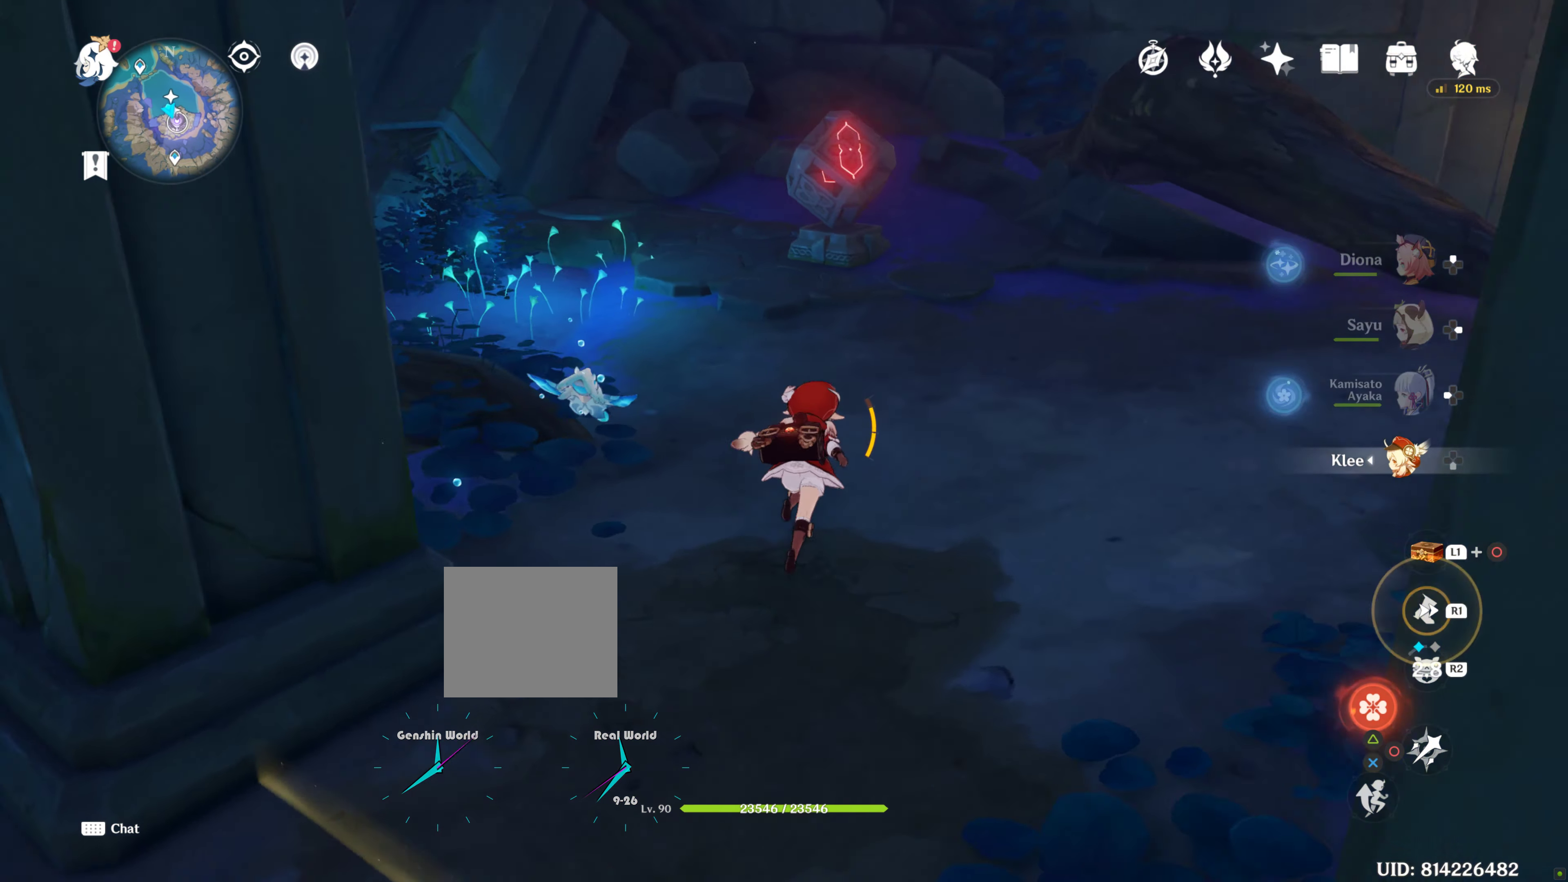
{"buttons": [], "left_stick": "up", "right_stick": "center"}
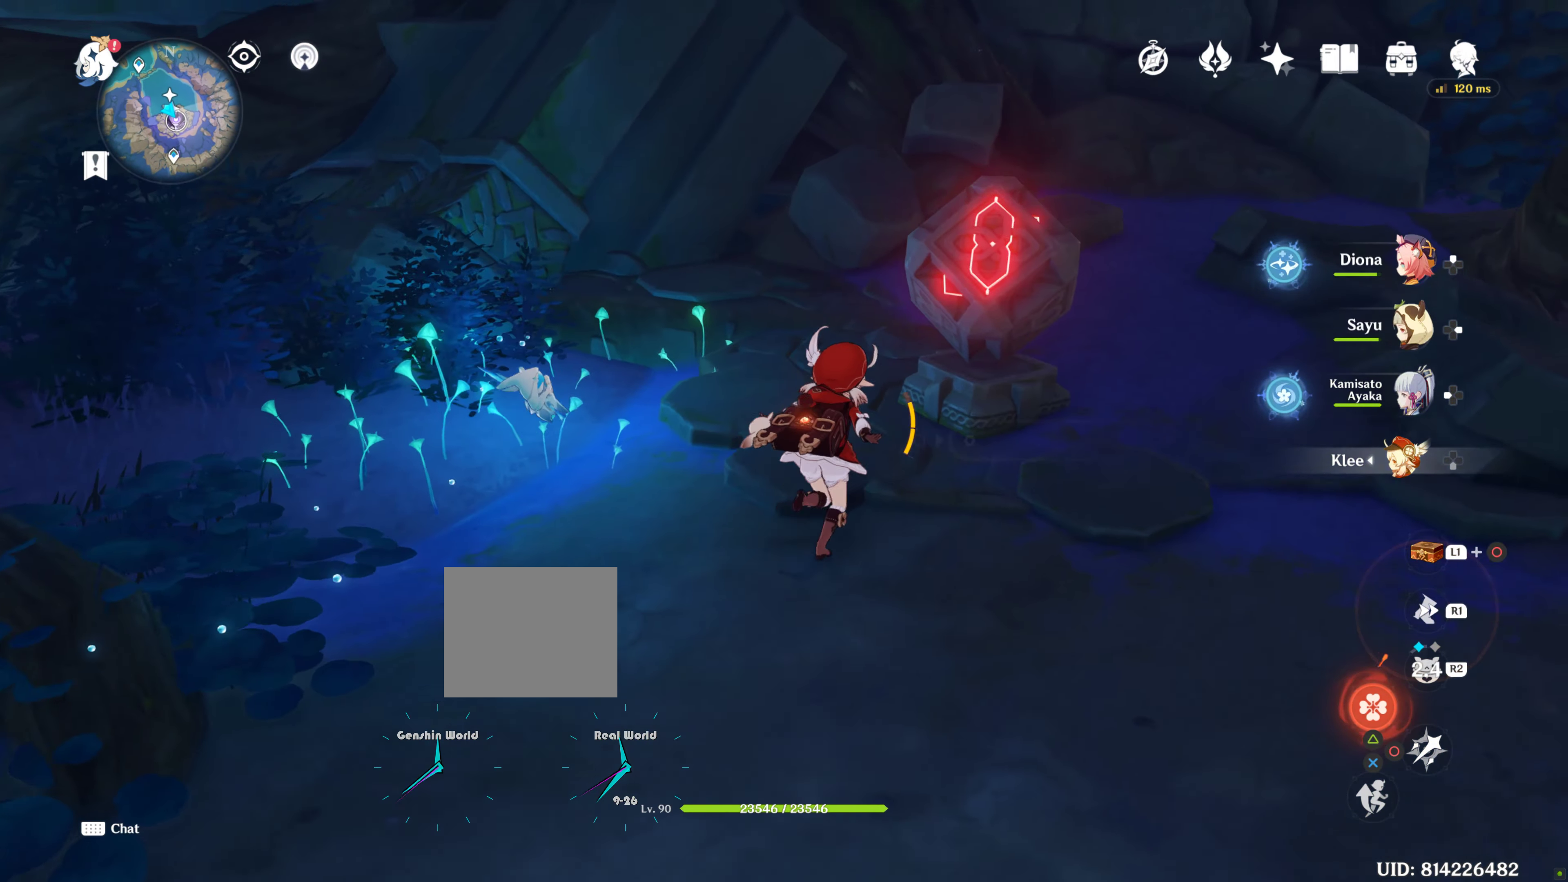
{"buttons": [], "left_stick": "down", "right_stick": "center", "events": [[150, "SQUARE", "down"], [150, "left_stick", "center"], [267, "SQUARE", "up"], [267, "left_stick", "down"]]}
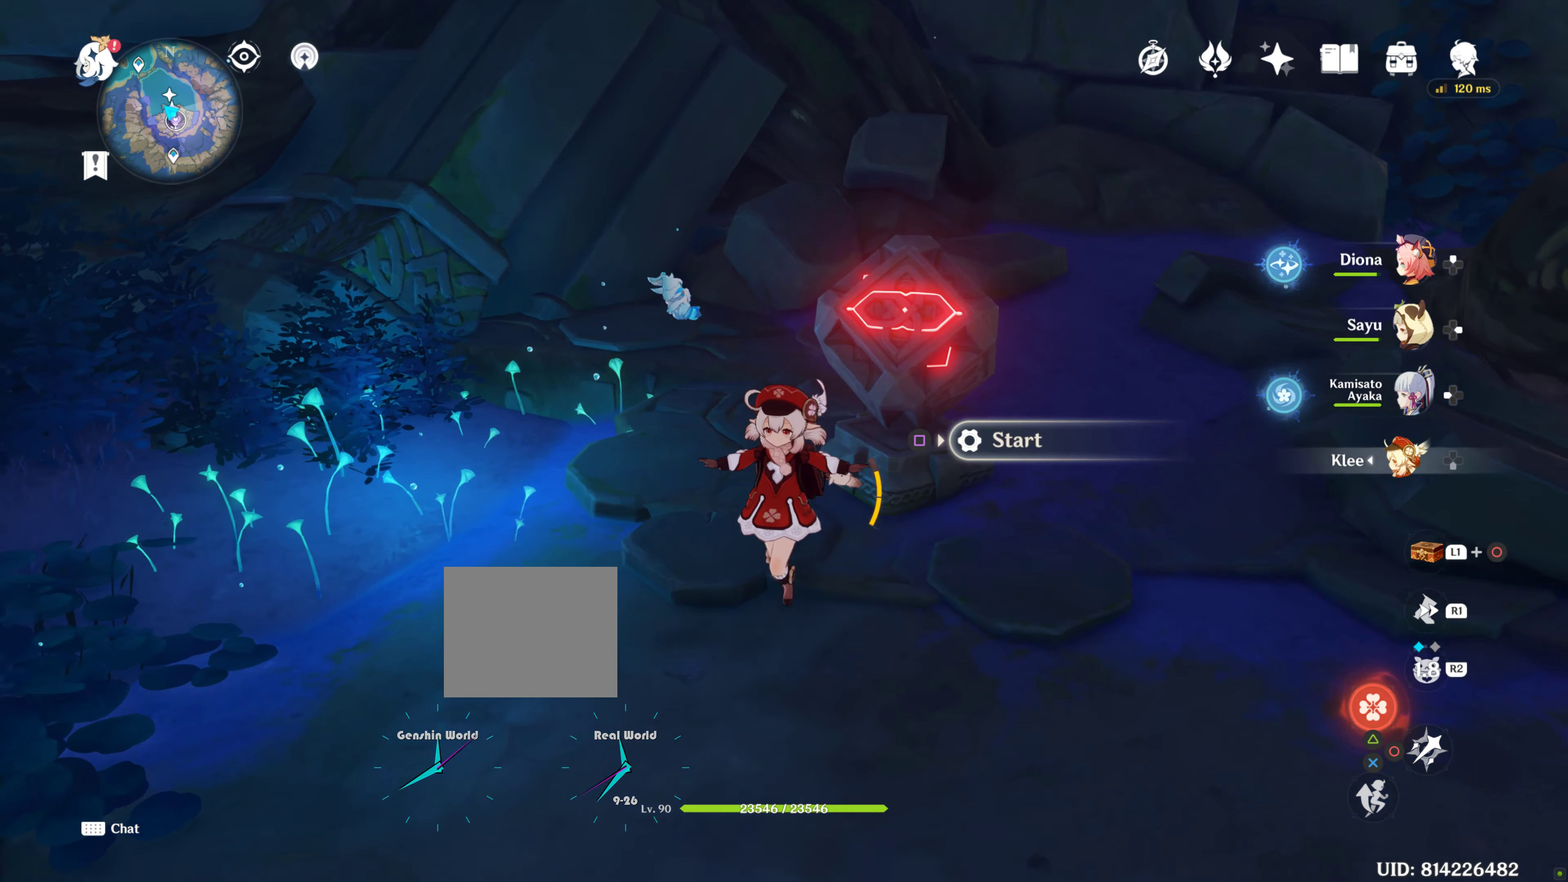
{"buttons": [], "left_stick": "down", "right_stick": "center", "events": []}
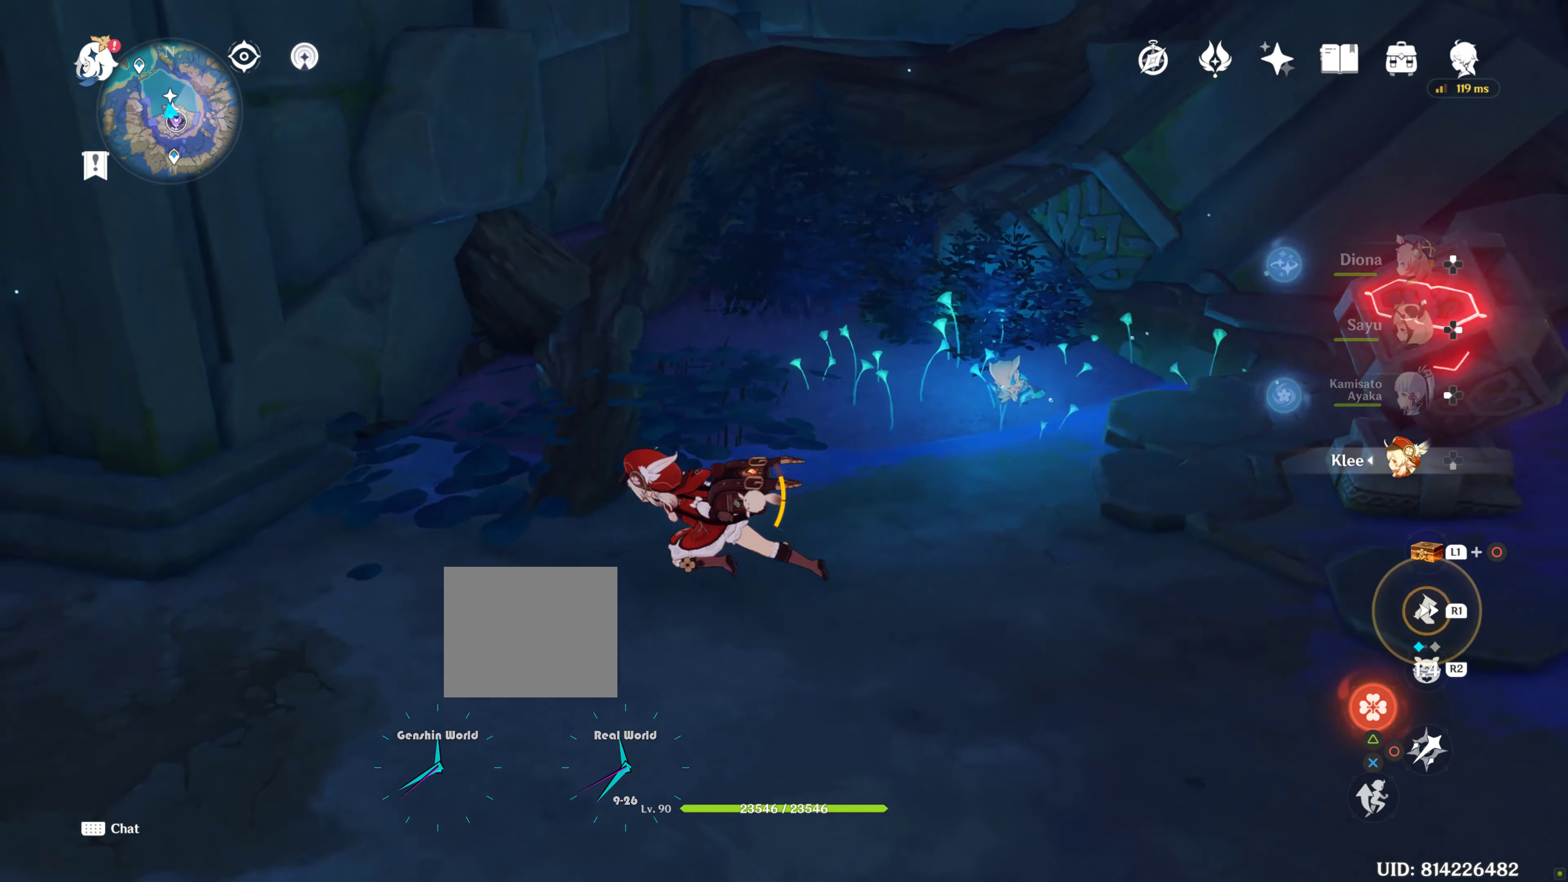
{"buttons": ["R1"], "left_stick": "left", "right_stick": "center"}
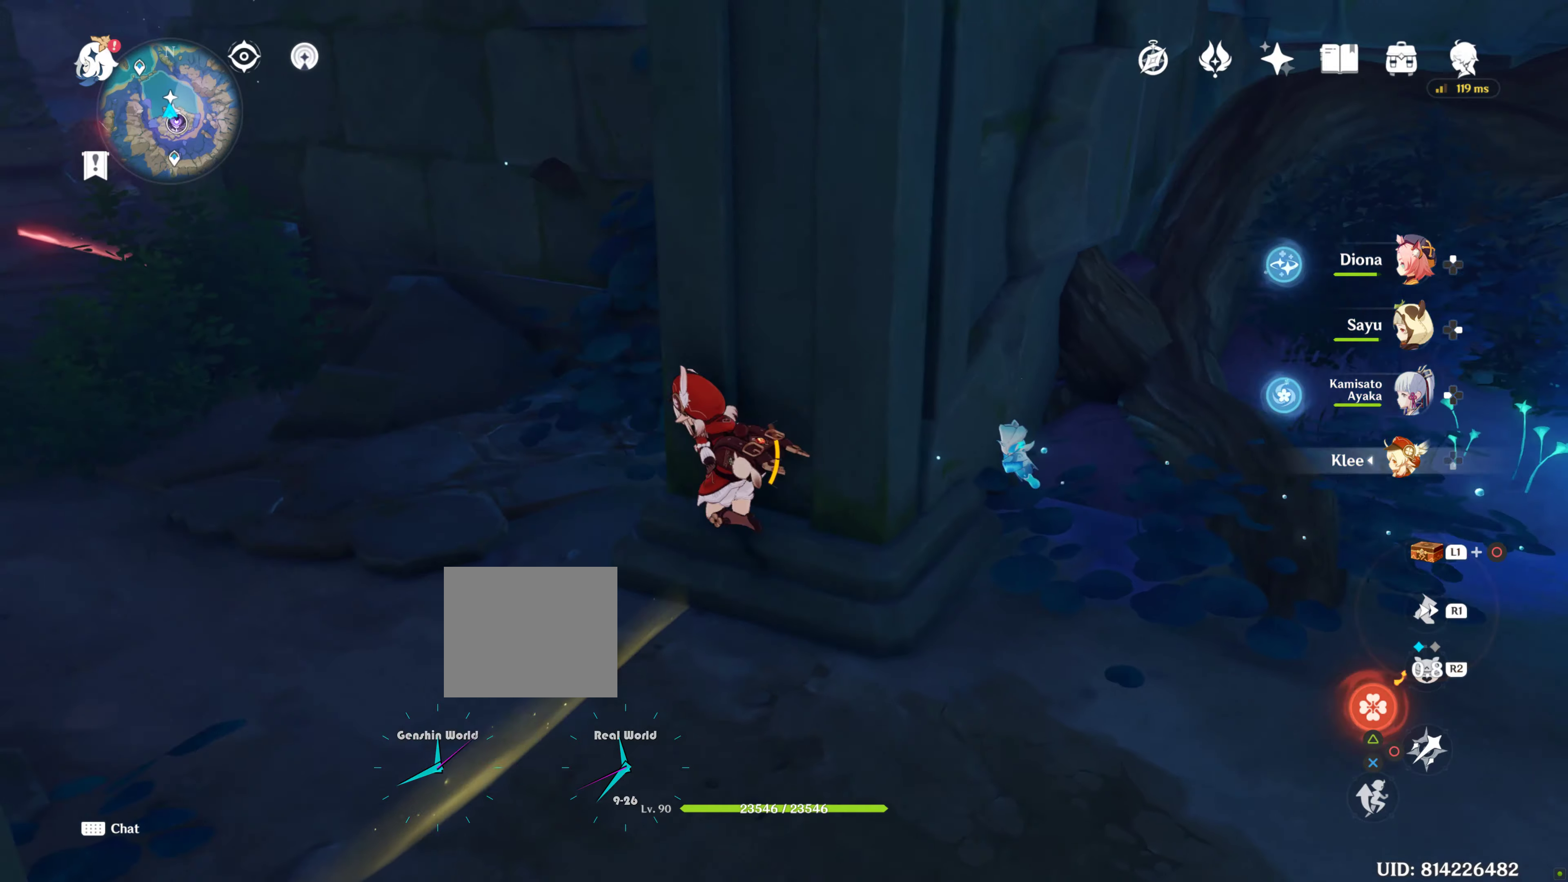
{"buttons": [], "left_stick": "left", "right_stick": "center", "events": [[50, "R1", "up"], [233, "left_stick", "down-left"], [333, "left_stick", "left"]]}
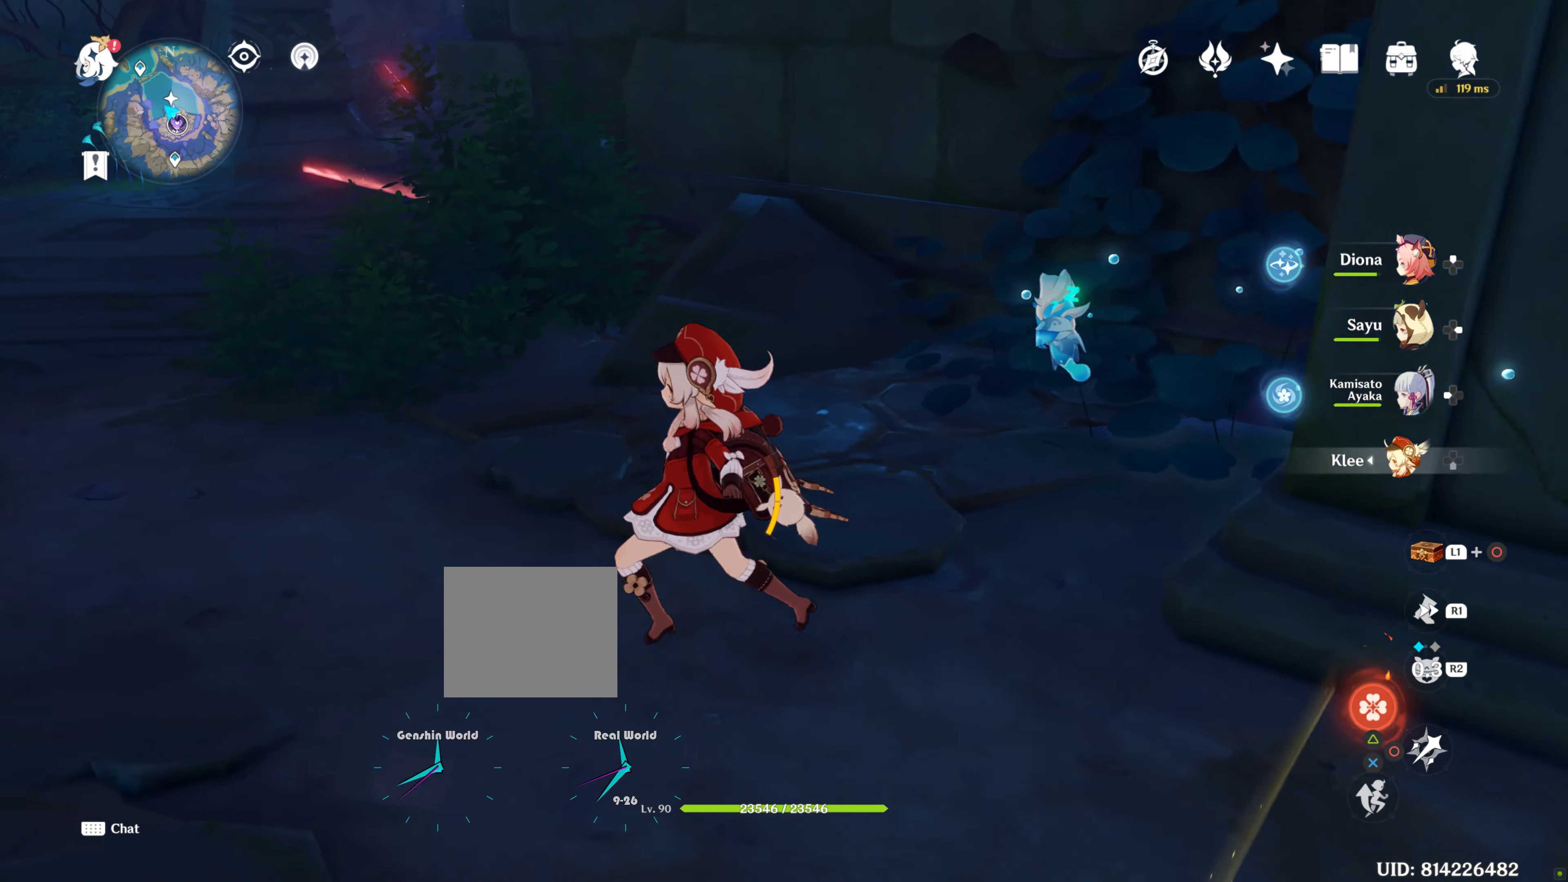
{"buttons": [], "left_stick": "up-left", "right_stick": "center", "events": [[233, "R1", "down"], [233, "left_stick", "up-left"], [283, "R1", "up"]]}
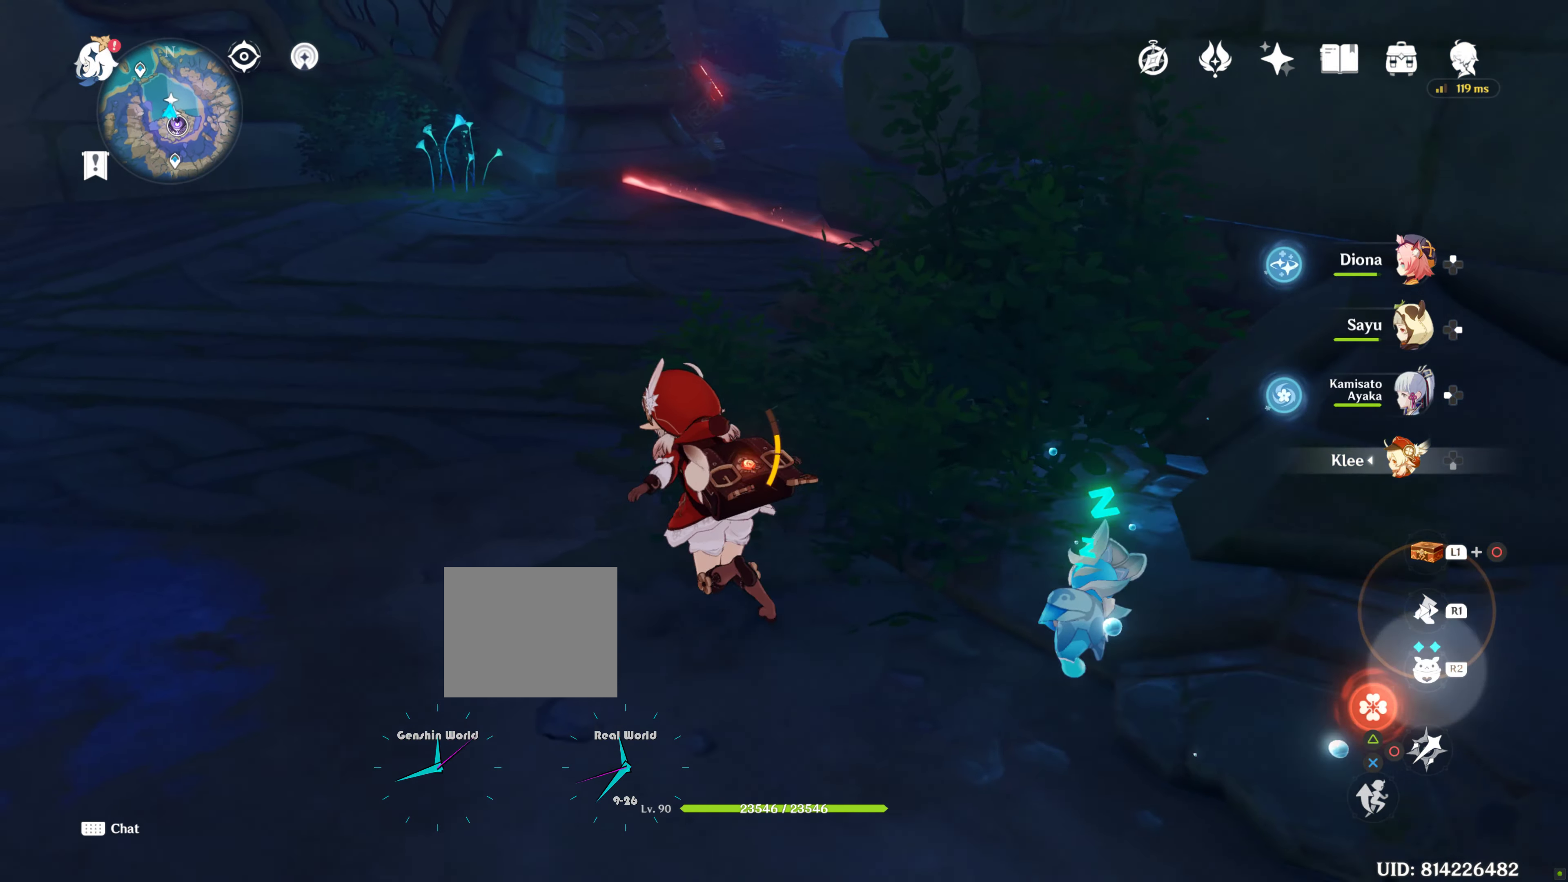
{"buttons": [], "left_stick": "up", "right_stick": "center", "events": [[350, "left_stick", "up"], [350, "right_stick", "right"], [416, "right_stick", "center"]]}
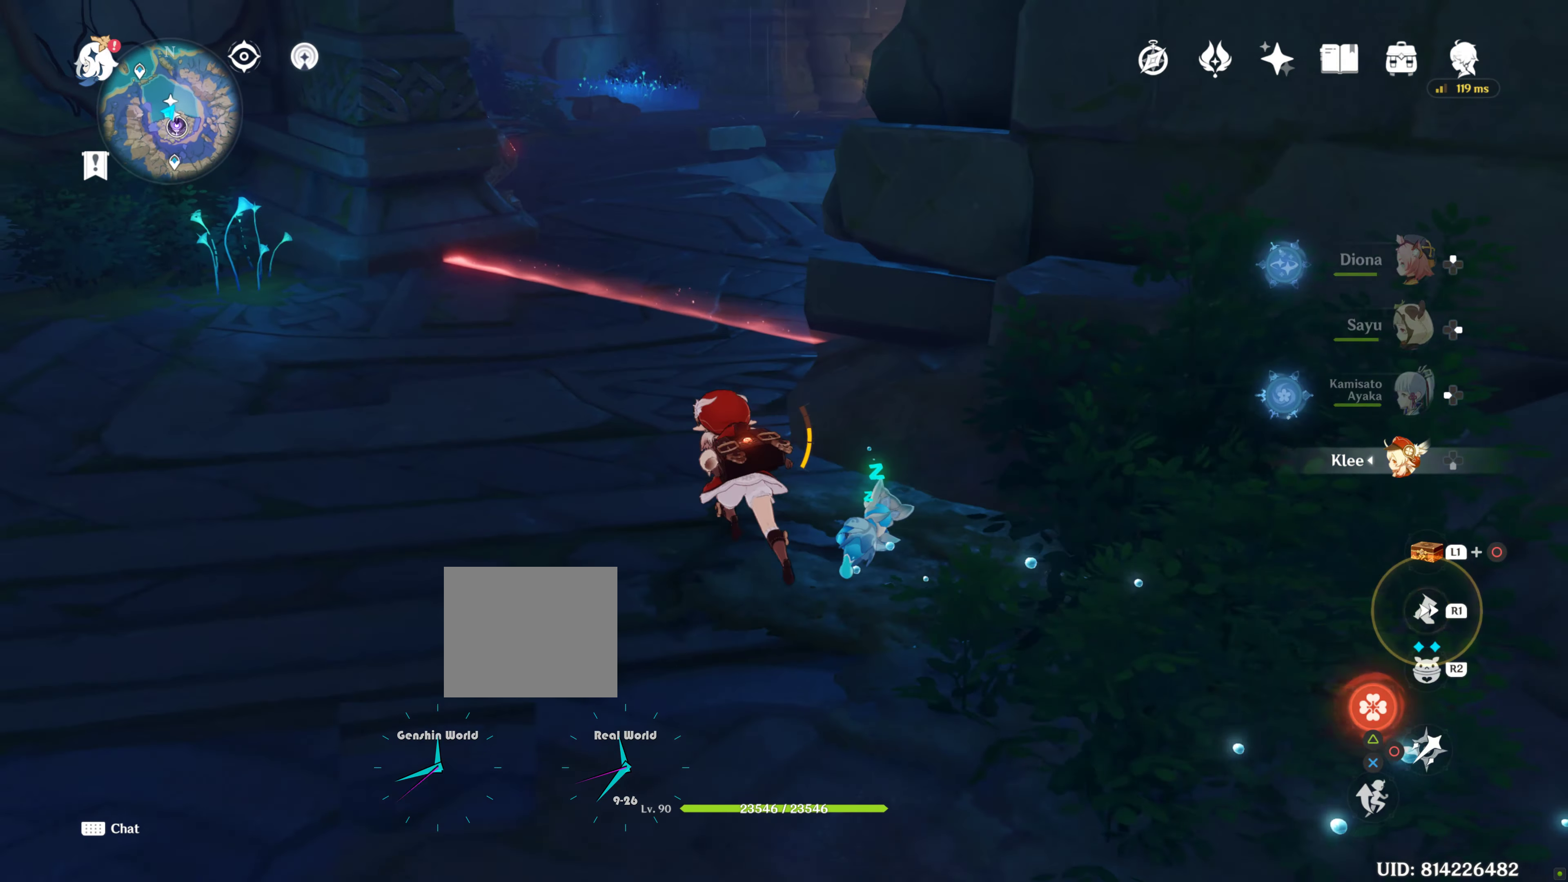
{"buttons": [], "left_stick": "up", "right_stick": "center", "events": [[250, "R1", "down"], [483, "R1", "up"]]}
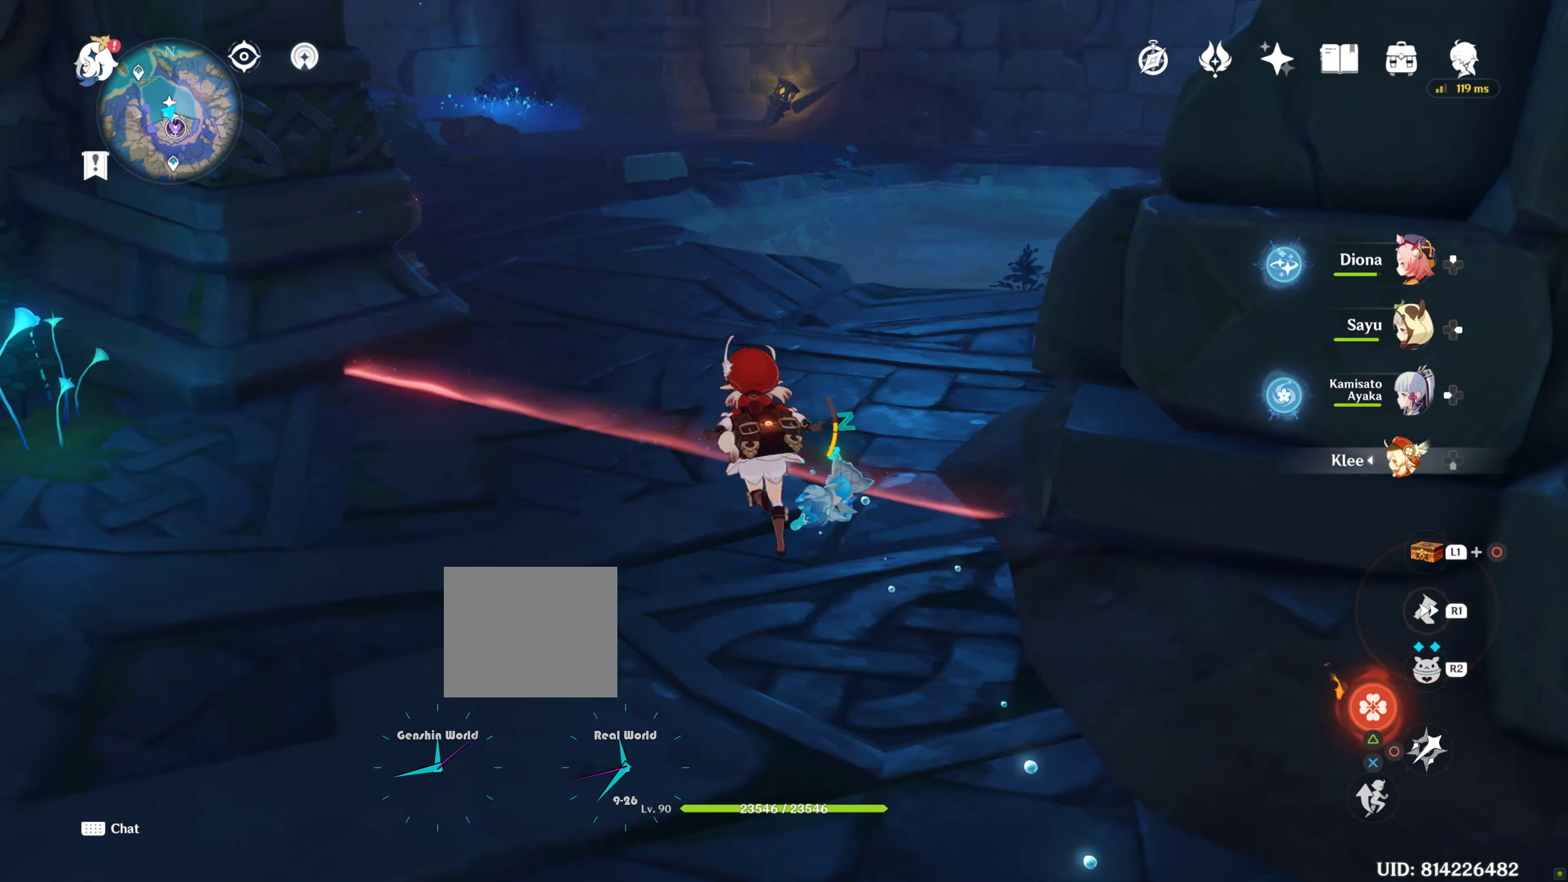
{"buttons": [], "left_stick": "up", "right_stick": "center"}
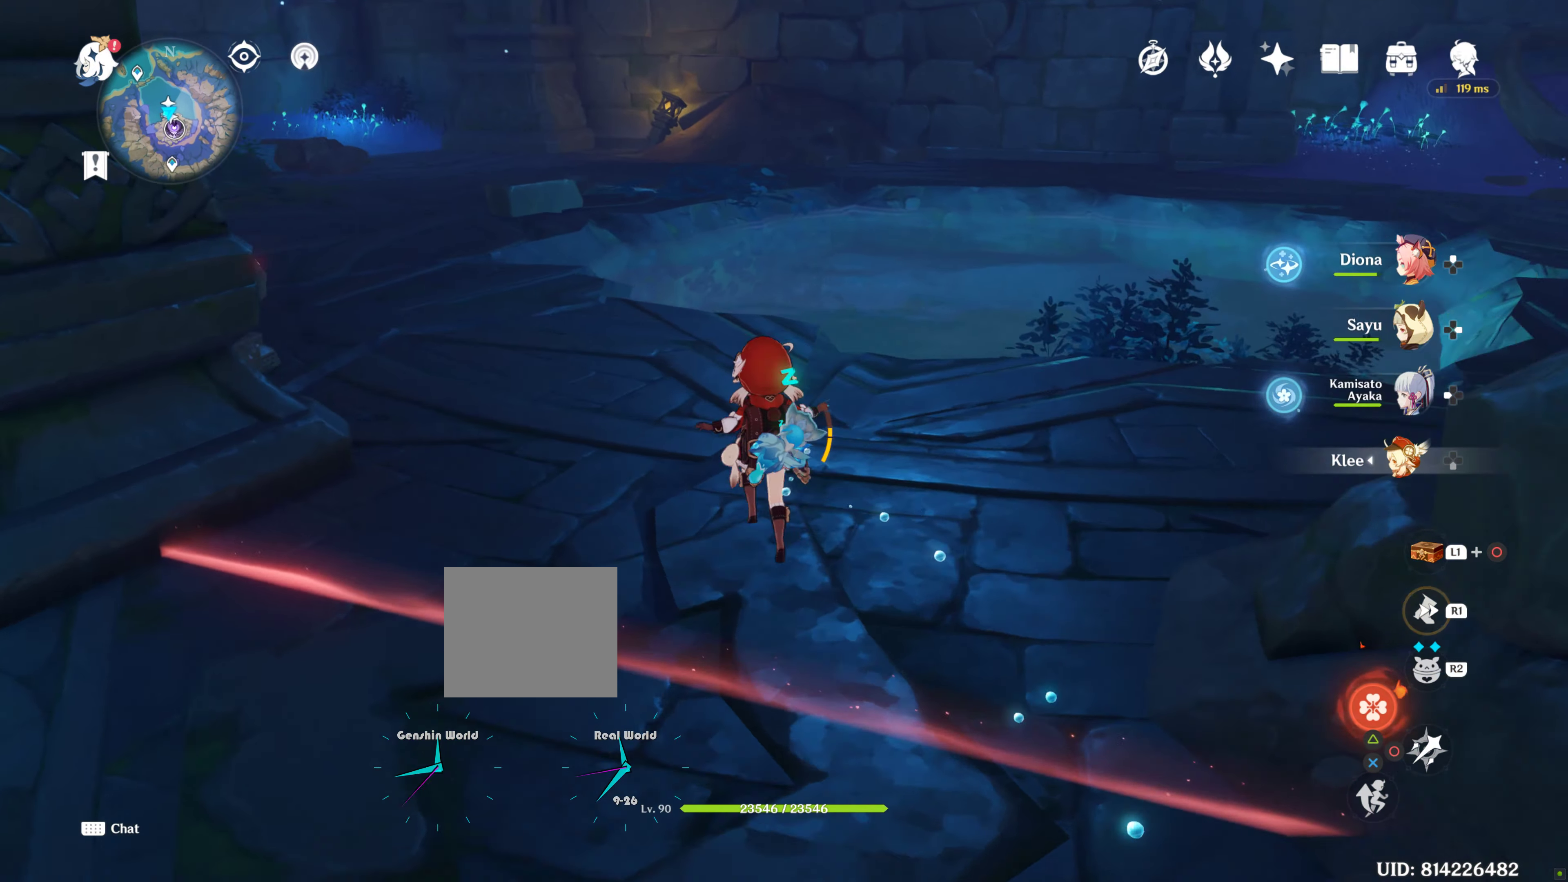
{"buttons": ["R1"], "left_stick": "up", "right_stick": "center", "events": [[33, "right_stick", "right"], [150, "R1", "down"], [150, "right_stick", "up-left"], [233, "R1", "up"], [233, "right_stick", "center"], [483, "R1", "down"]]}
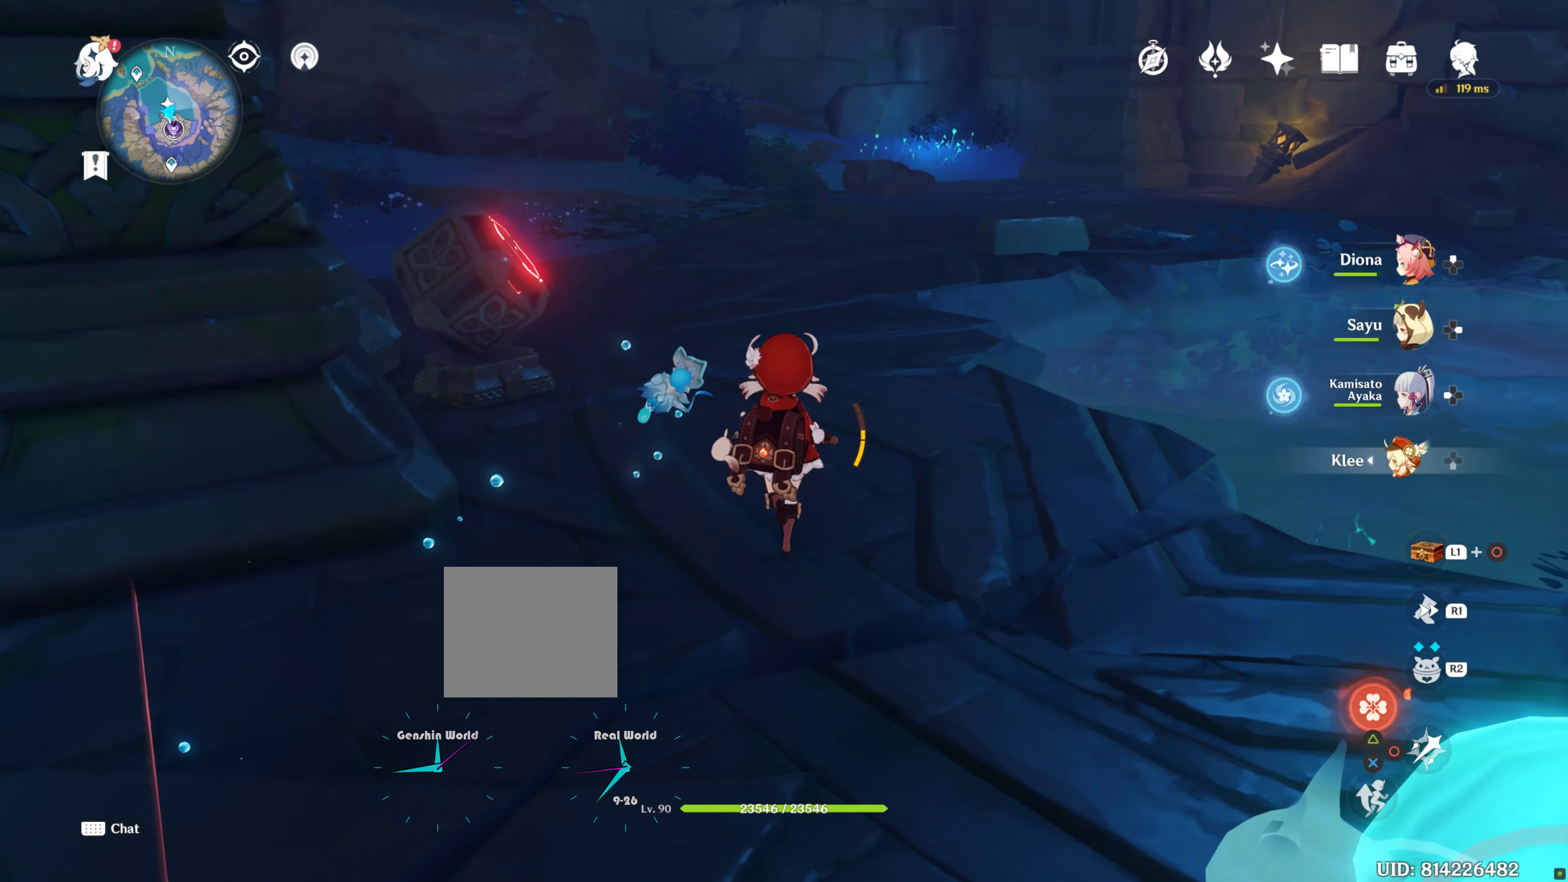
{"buttons": [], "left_stick": "up", "right_stick": "center", "events": [[283, "right_stick", "left"], [333, "R1", "up"], [333, "right_stick", "center"], [416, "R1", "down"], [483, "R1", "up"]]}